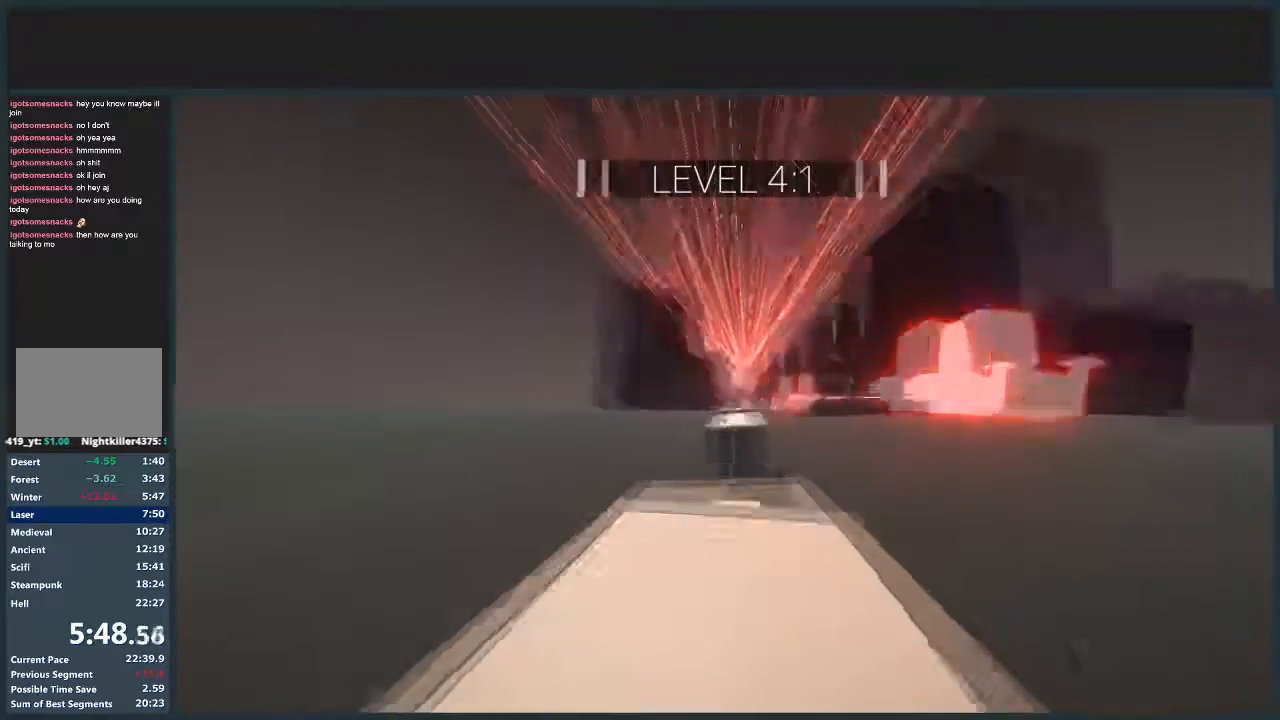
Gameplay with keyboard and mouse; each line is a JSON object with the keys and mouse buttons held at the frame after it. "events" lists presses ("down") and releases ("up") of "a", "d", "jump", "s", "w", "mouse_left" and "mouse_right" between this image and that frame as [ms after this image, input, new state], when the widget could be followed in between. "mouse_left", "mouse_right" = the "left", "right" buttons of the "mouse" list. No other keys are recorded. Mouse movement is not recorded. Key names are as the overlay labels them; some are game actions (e.g. jump) rather than physical keys.
{"keys": ["d", "jump", "w"], "mouse": [], "events": [[234, "jump", "down"]]}
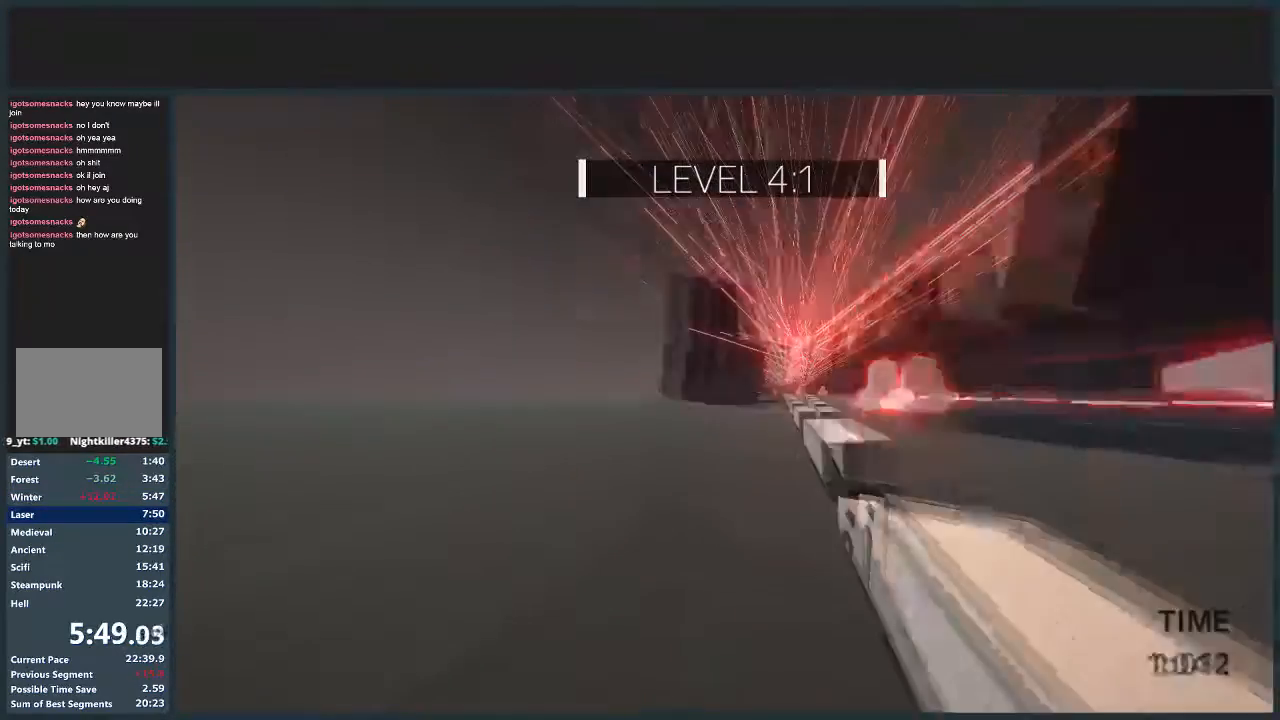
{"keys": ["d", "jump", "w"], "mouse": [], "events": []}
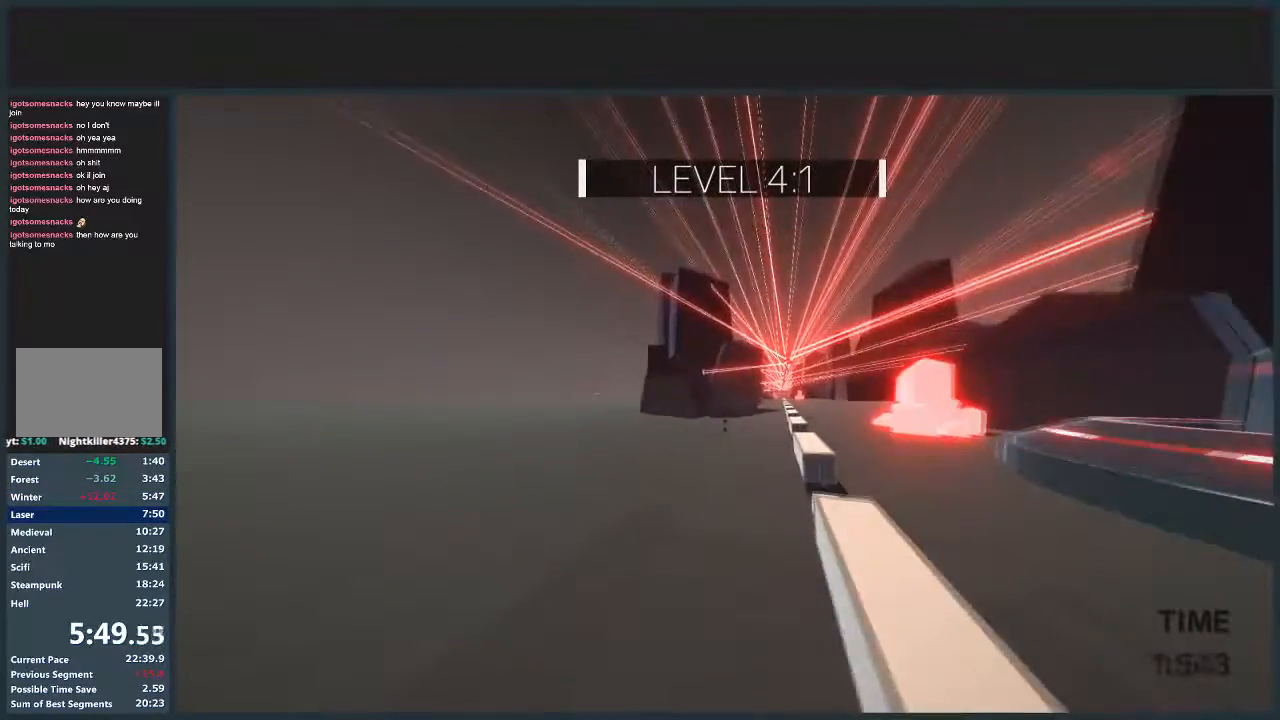
{"keys": ["w"], "mouse": [], "events": [[234, "mouse_left", "down"], [267, "mouse_left", "up"], [367, "jump", "up"], [501, "d", "up"]]}
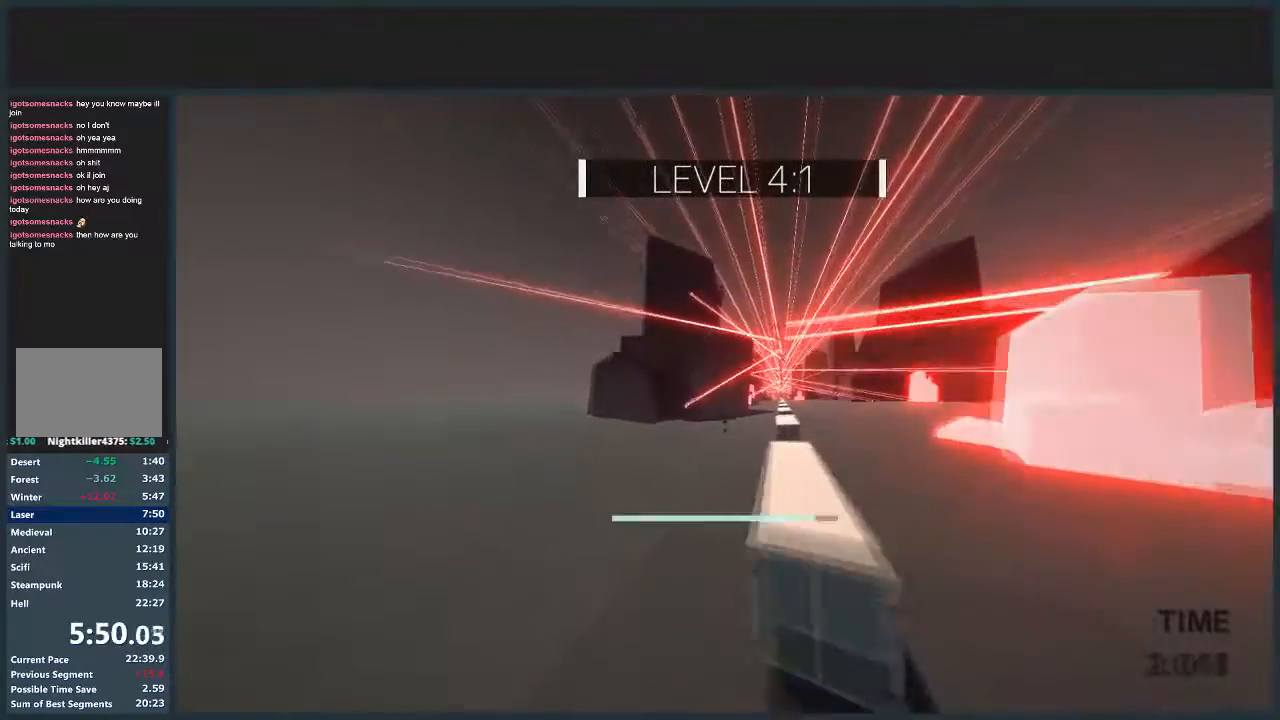
{"keys": ["a", "w"], "mouse": [], "events": [[300, "a", "down"]]}
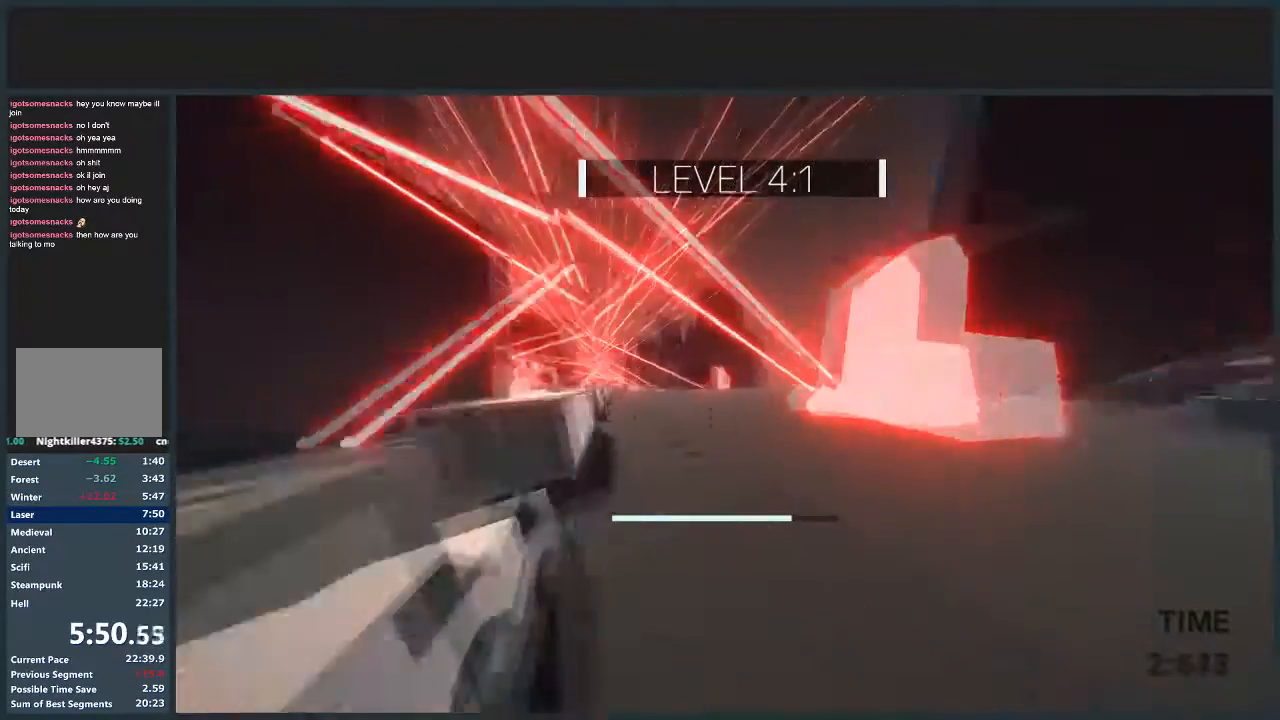
{"keys": ["jump", "w"], "mouse": [], "events": [[134, "jump", "down"], [434, "a", "up"]]}
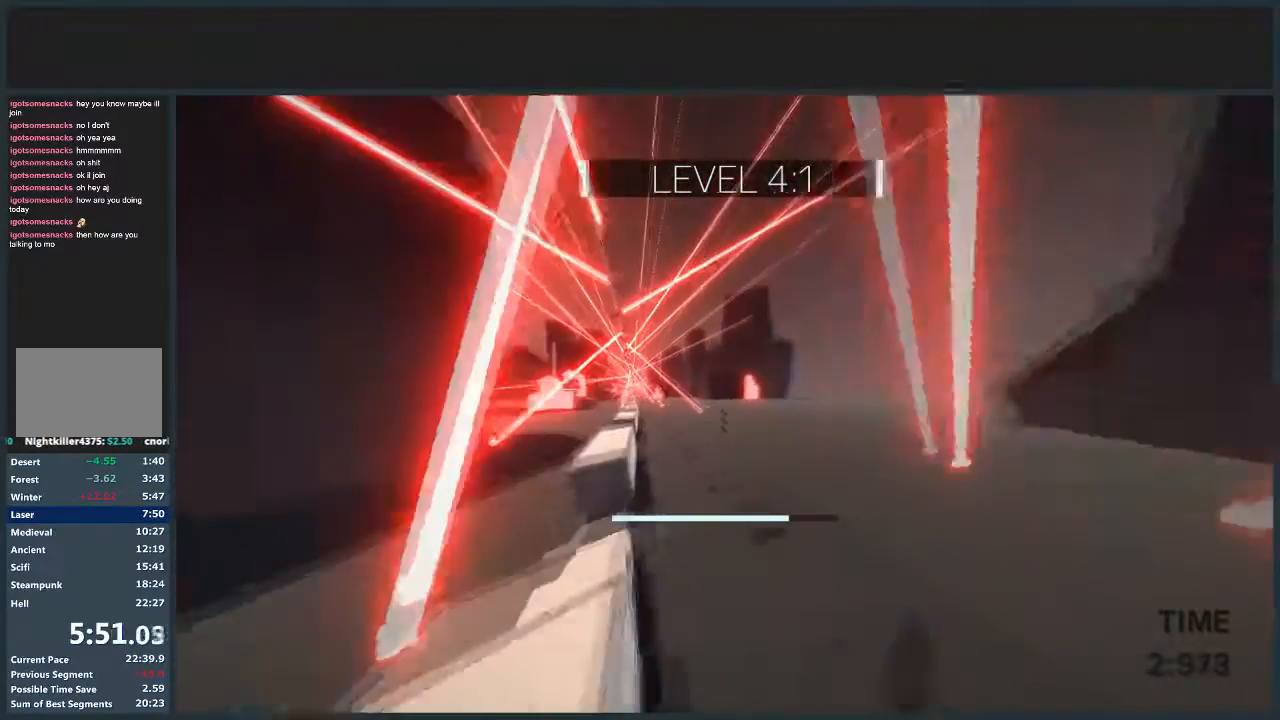
{"keys": ["a", "jump", "w"], "mouse": [], "events": [[167, "a", "down"], [467, "mouse_left", "down"], [500, "mouse_left", "up"]]}
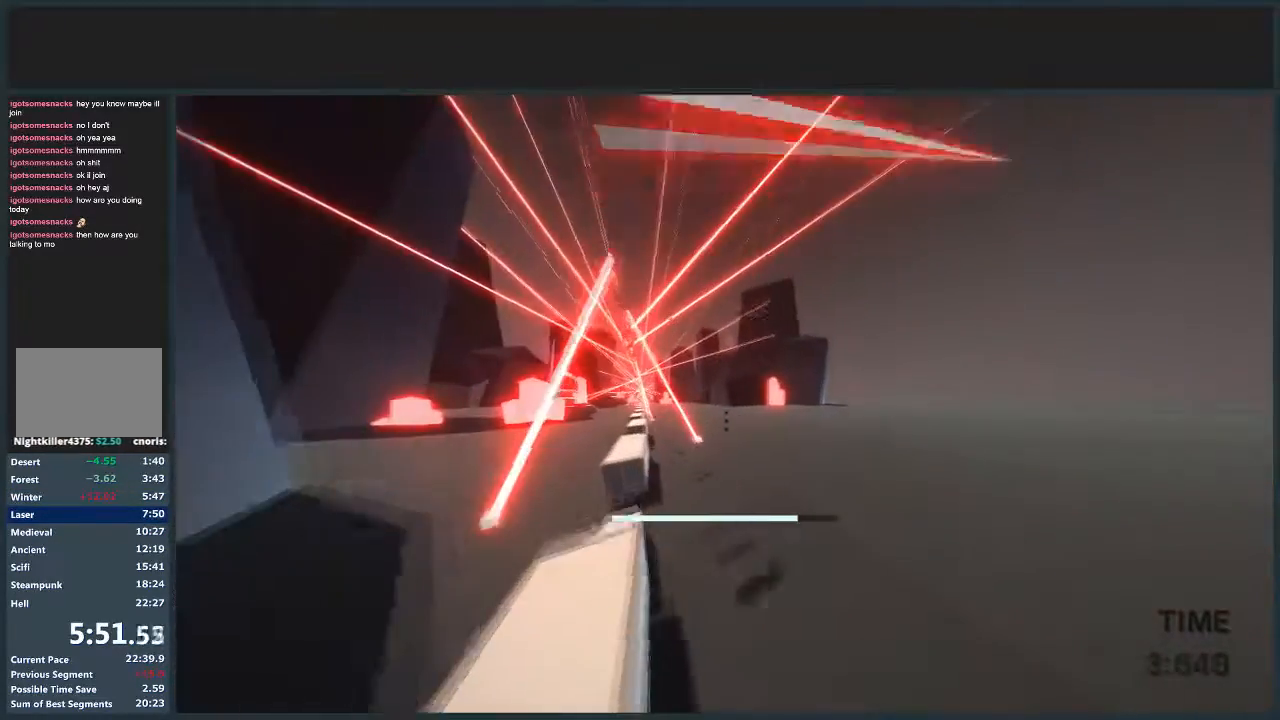
{"keys": ["a", "w"], "mouse": [], "events": [[67, "a", "up"], [201, "a", "down"], [234, "jump", "up"]]}
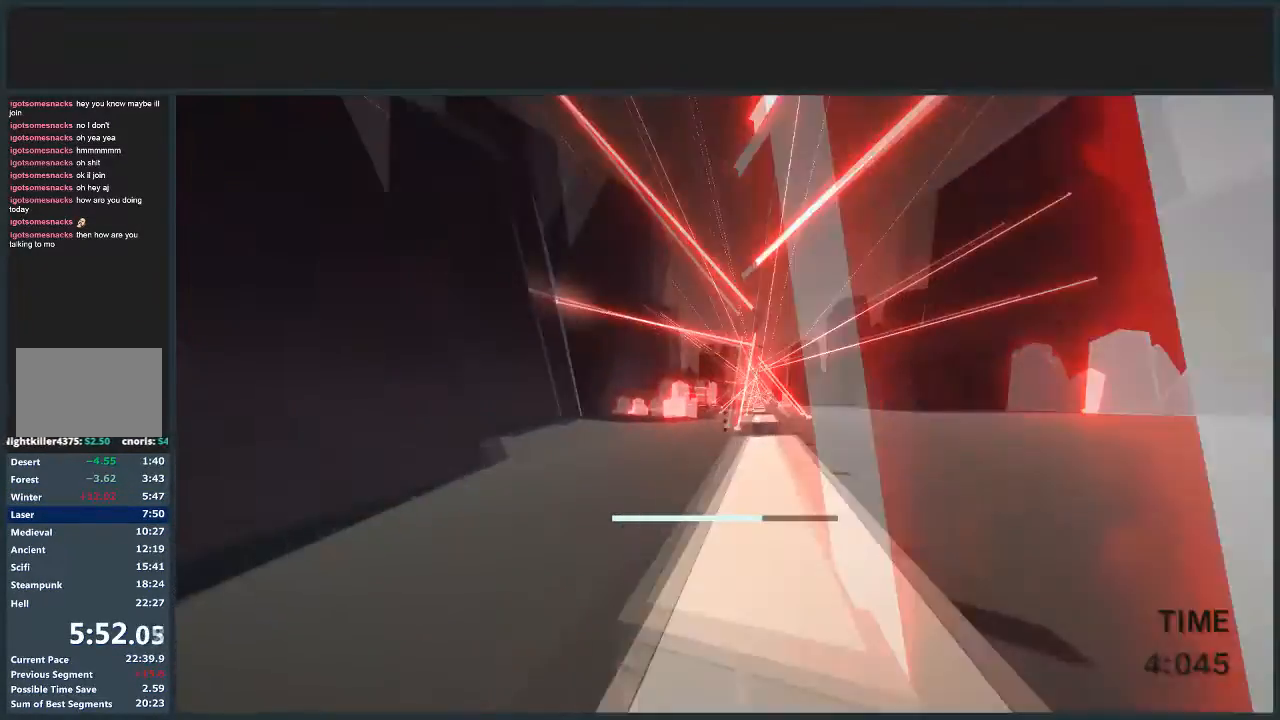
{"keys": ["d", "jump", "w"], "mouse": [], "events": [[33, "a", "up"], [133, "d", "down"], [500, "jump", "down"]]}
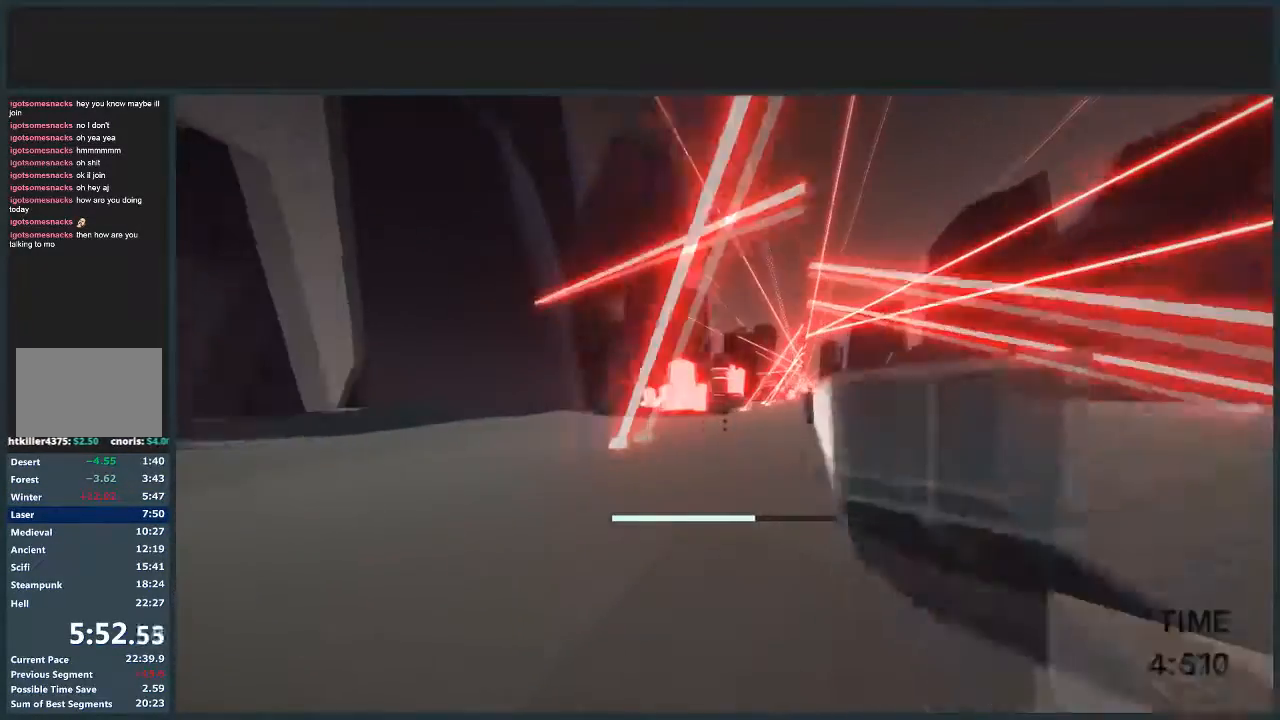
{"keys": ["d", "jump", "w"], "mouse": [], "events": []}
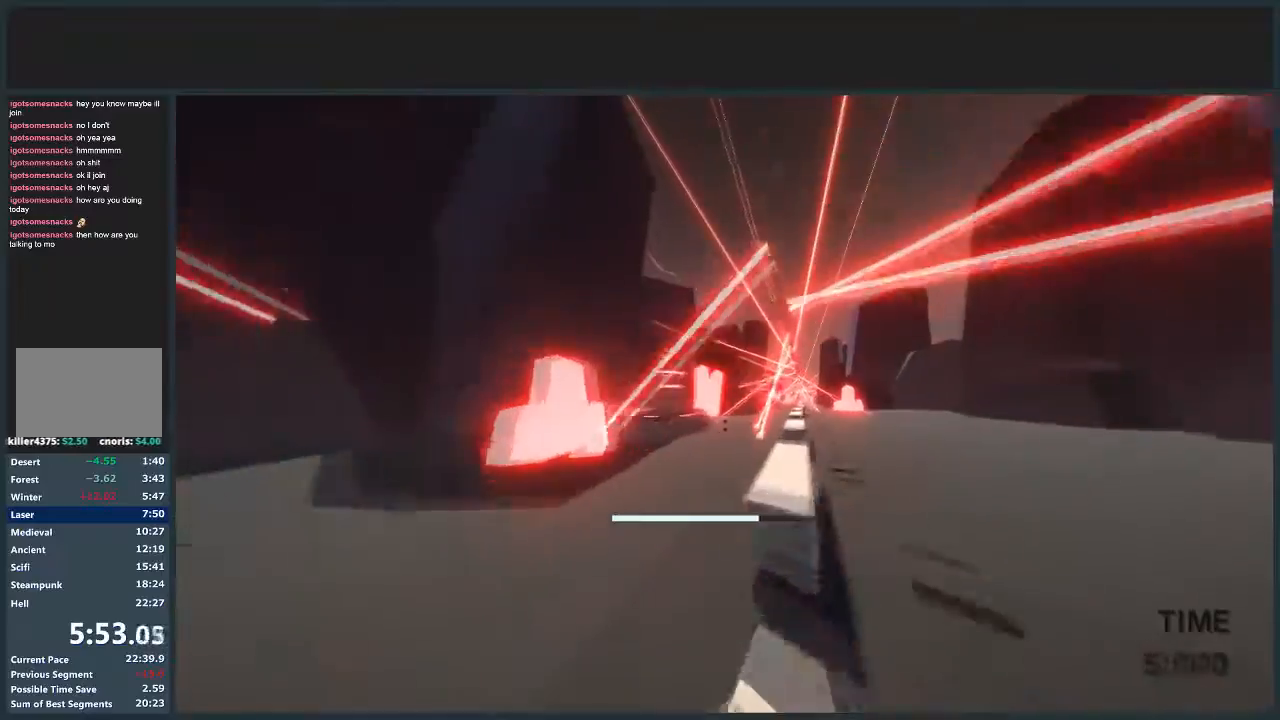
{"keys": ["a", "jump", "w"], "mouse": ["left"], "events": [[334, "d", "up"], [367, "mouse_left", "down"], [434, "a", "down"]]}
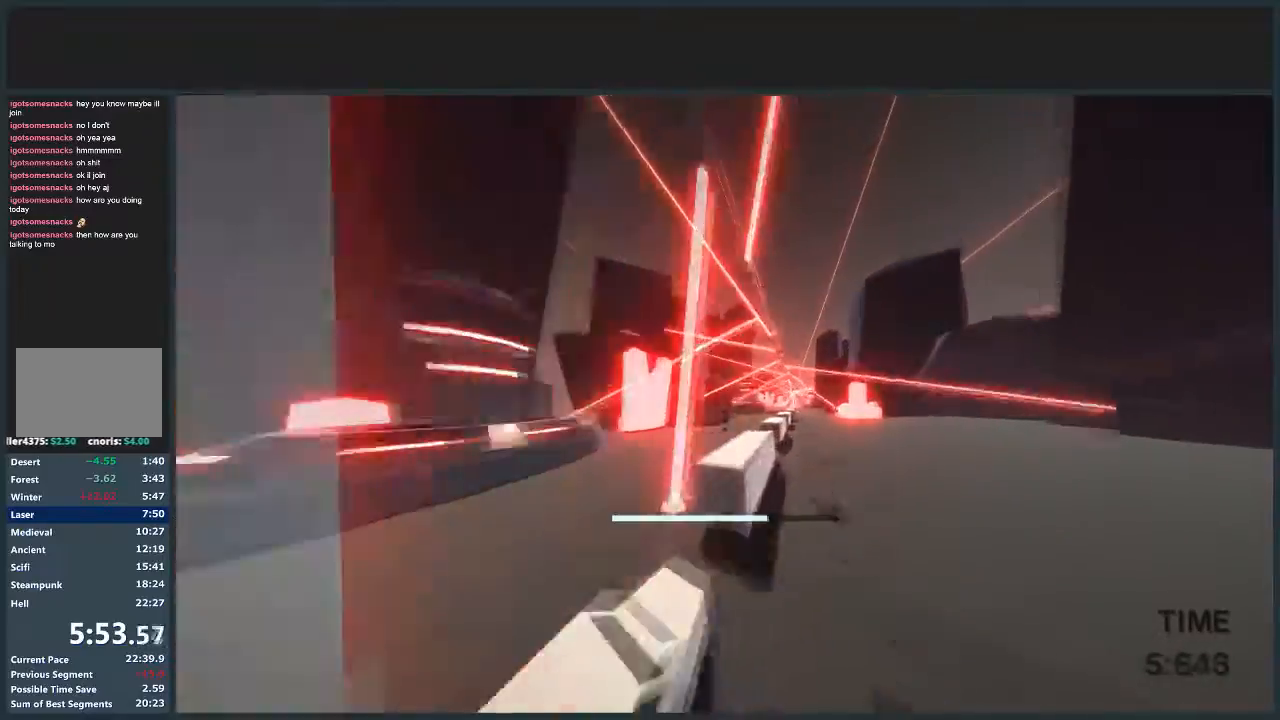
{"keys": ["d", "w"], "mouse": [], "events": [[34, "mouse_left", "up"], [201, "a", "up"], [267, "jump", "up"], [301, "d", "down"]]}
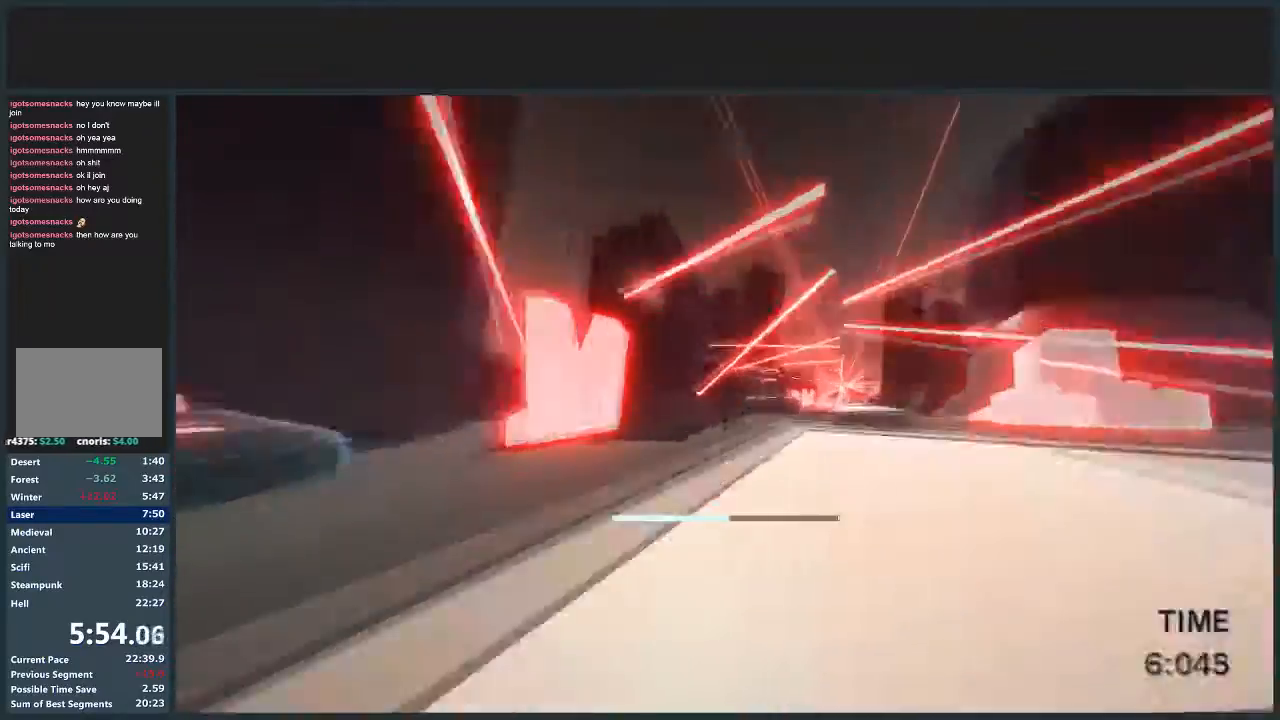
{"keys": ["d", "jump", "w"], "mouse": [], "events": [[300, "jump", "down"]]}
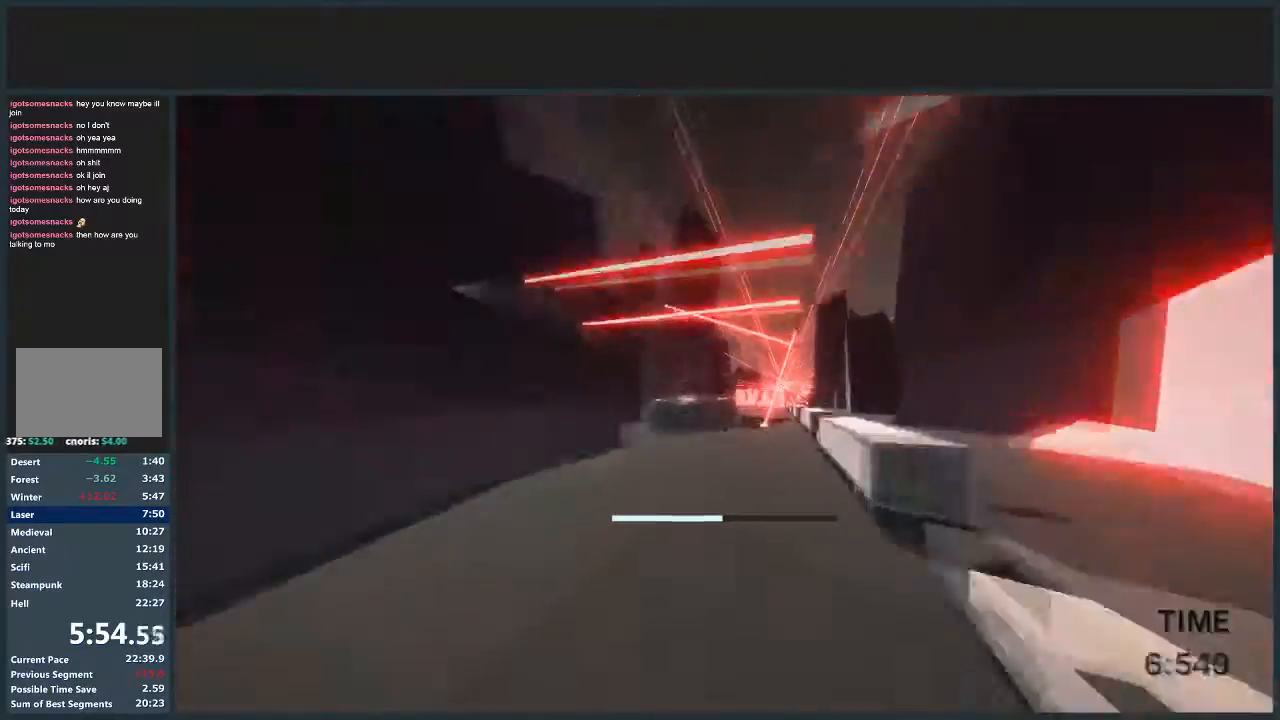
{"keys": ["jump", "w"], "mouse": [], "events": [[434, "d", "up"]]}
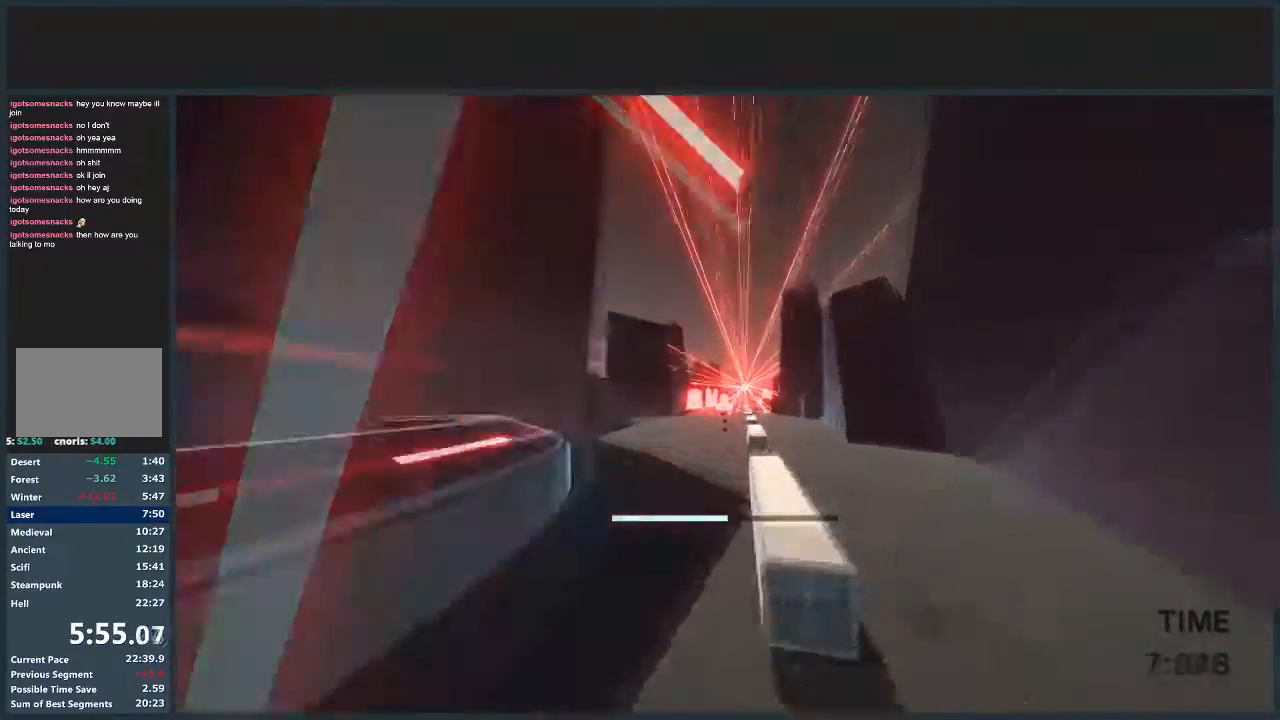
{"keys": ["w"], "mouse": [], "events": [[300, "d", "down"], [334, "jump", "up"], [400, "d", "up"]]}
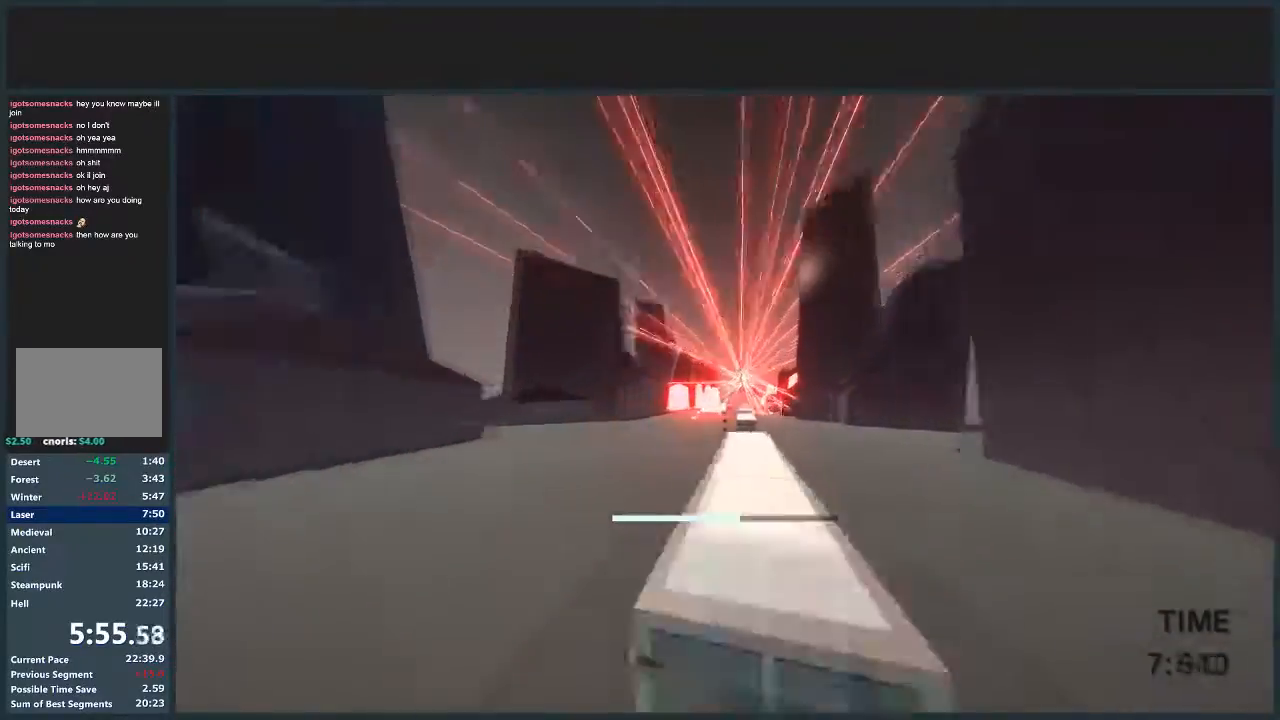
{"keys": ["a", "jump", "w"], "mouse": [], "events": [[134, "d", "down"], [234, "d", "up"], [334, "a", "down"], [501, "jump", "down"]]}
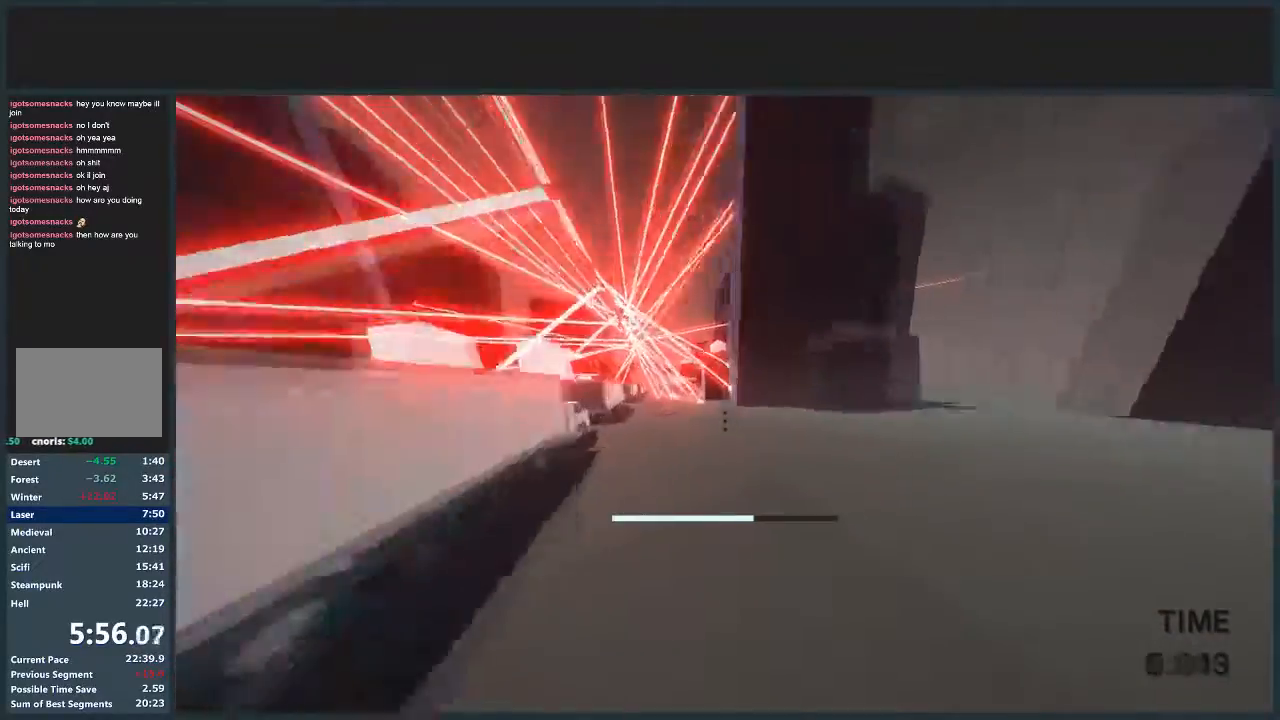
{"keys": ["jump", "w"], "mouse": [], "events": [[434, "a", "up"]]}
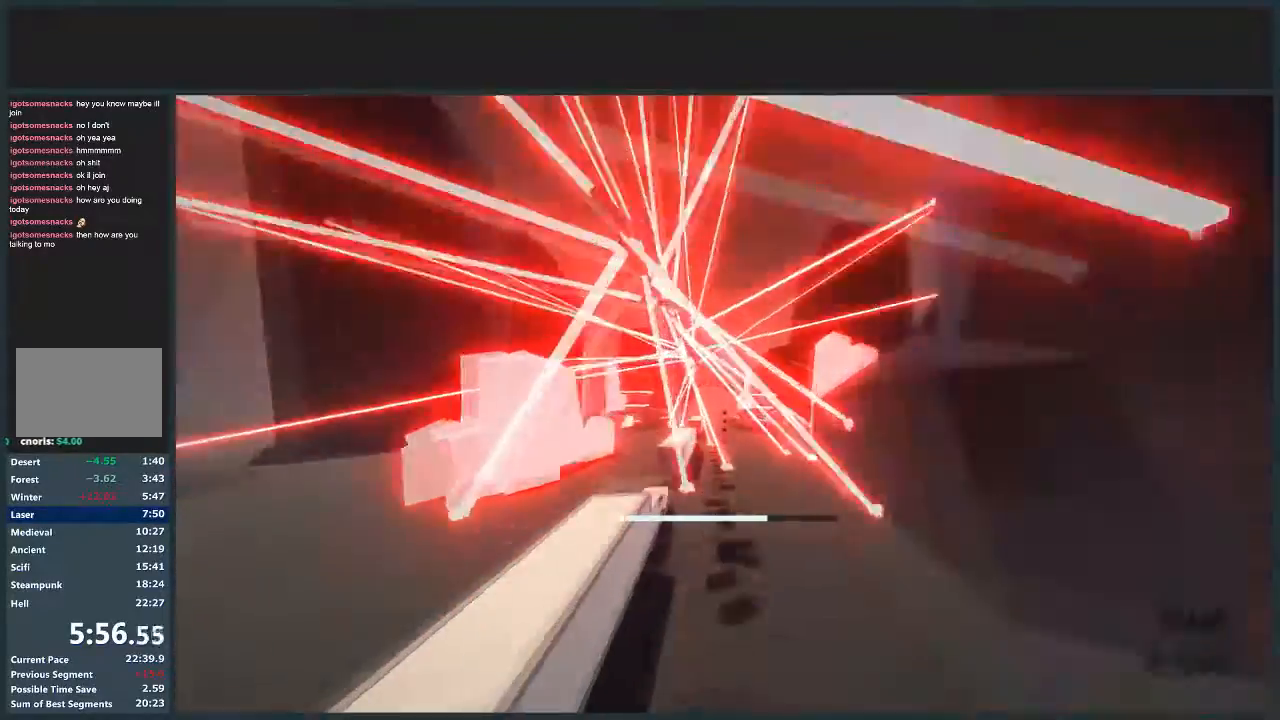
{"keys": ["jump", "w"], "mouse": [], "events": [[201, "a", "down"], [434, "a", "up"]]}
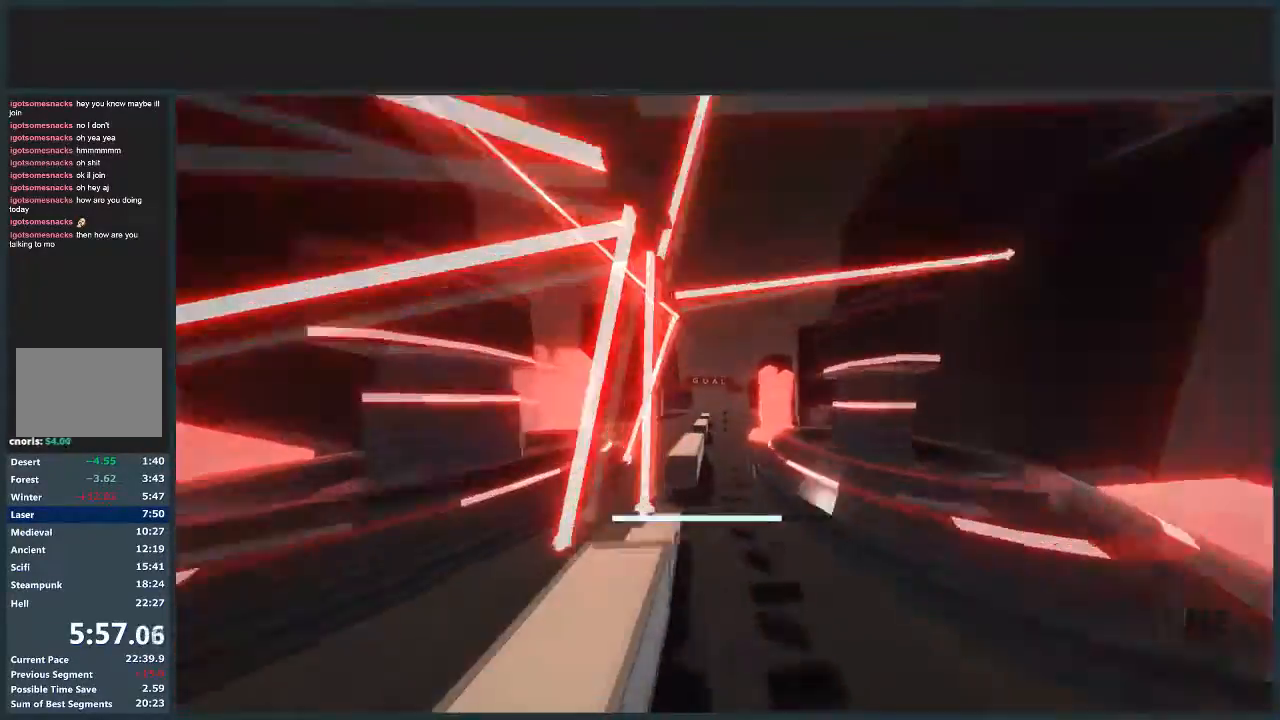
{"keys": ["jump", "w"], "mouse": [], "events": [[133, "a", "down"], [133, "mouse_left", "down"], [234, "mouse_left", "up"], [267, "a", "up"]]}
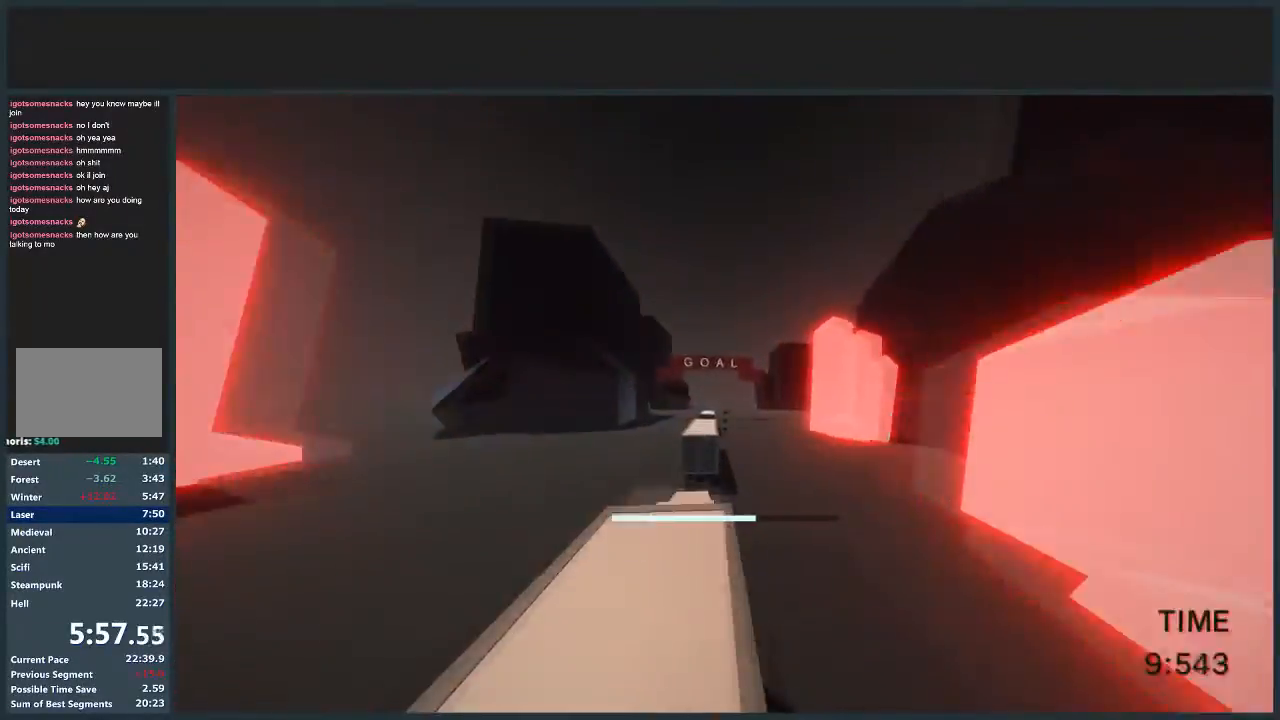
{"keys": ["d", "jump", "w"], "mouse": [], "events": [[34, "mouse_left", "down"], [101, "mouse_left", "up"], [334, "d", "down"]]}
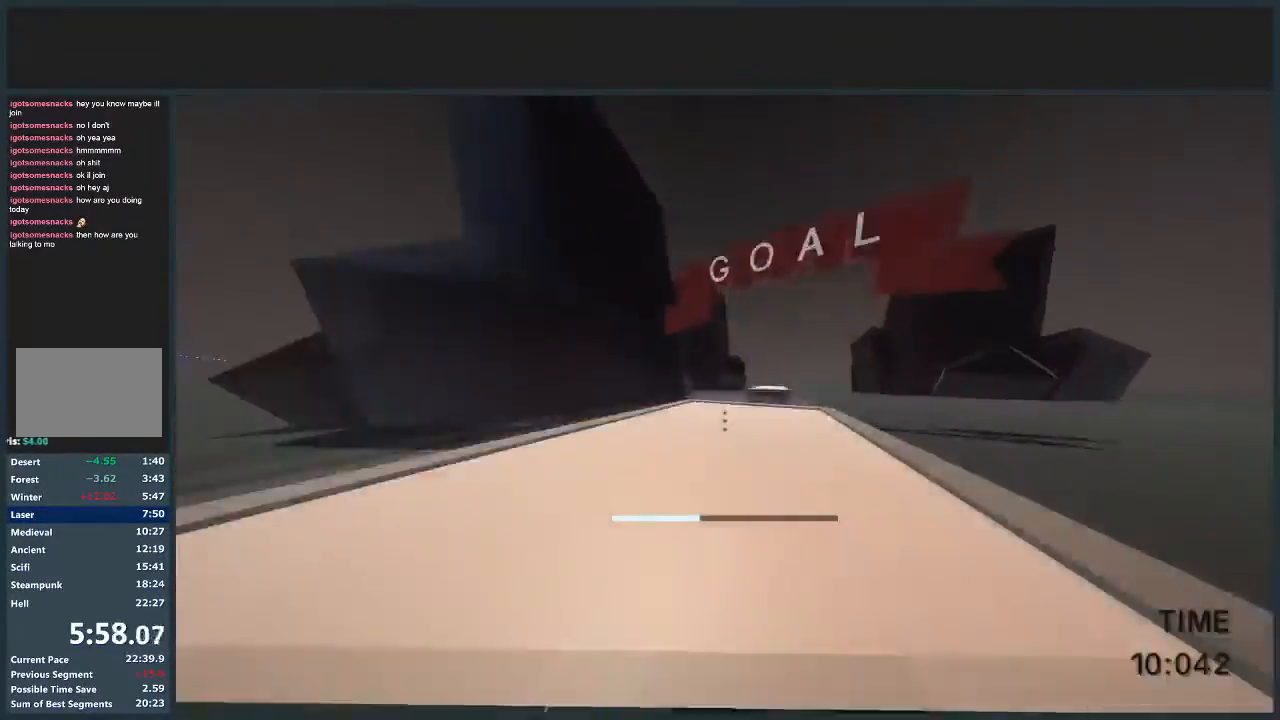
{"keys": ["d", "w"], "mouse": [], "events": [[500, "jump", "up"]]}
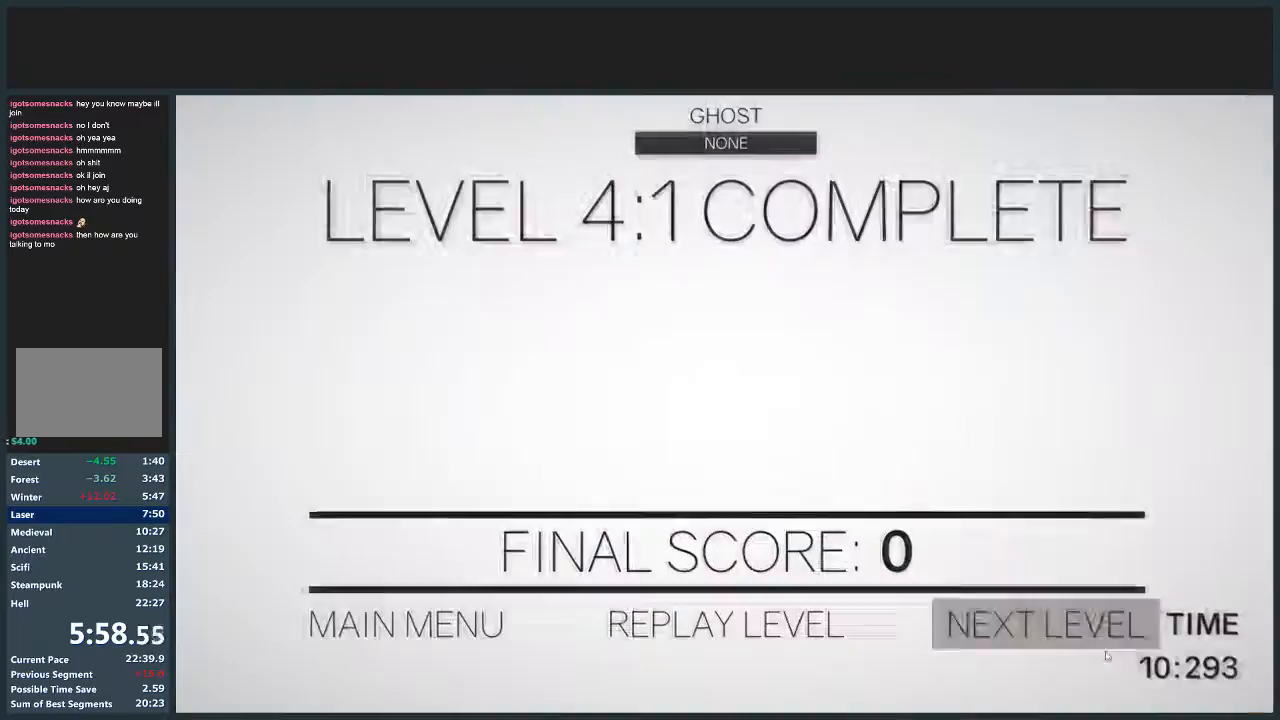
{"keys": [], "mouse": [], "events": [[34, "d", "up"], [34, "w", "up"], [134, "mouse_left", "down"], [167, "mouse_left", "up"], [301, "mouse_left", "down"], [368, "mouse_left", "up"], [468, "mouse_left", "down"], [501, "mouse_left", "up"]]}
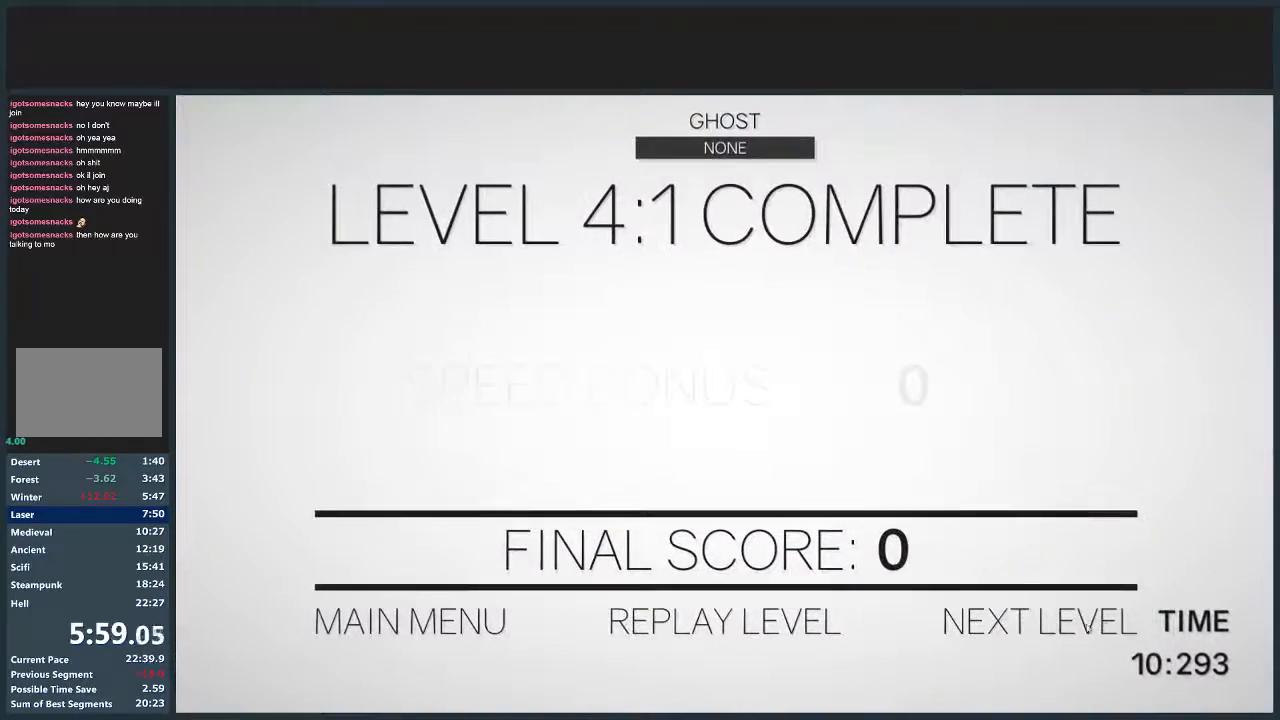
{"keys": ["d", "w"], "mouse": [], "events": [[33, "w", "down"], [100, "d", "down"]]}
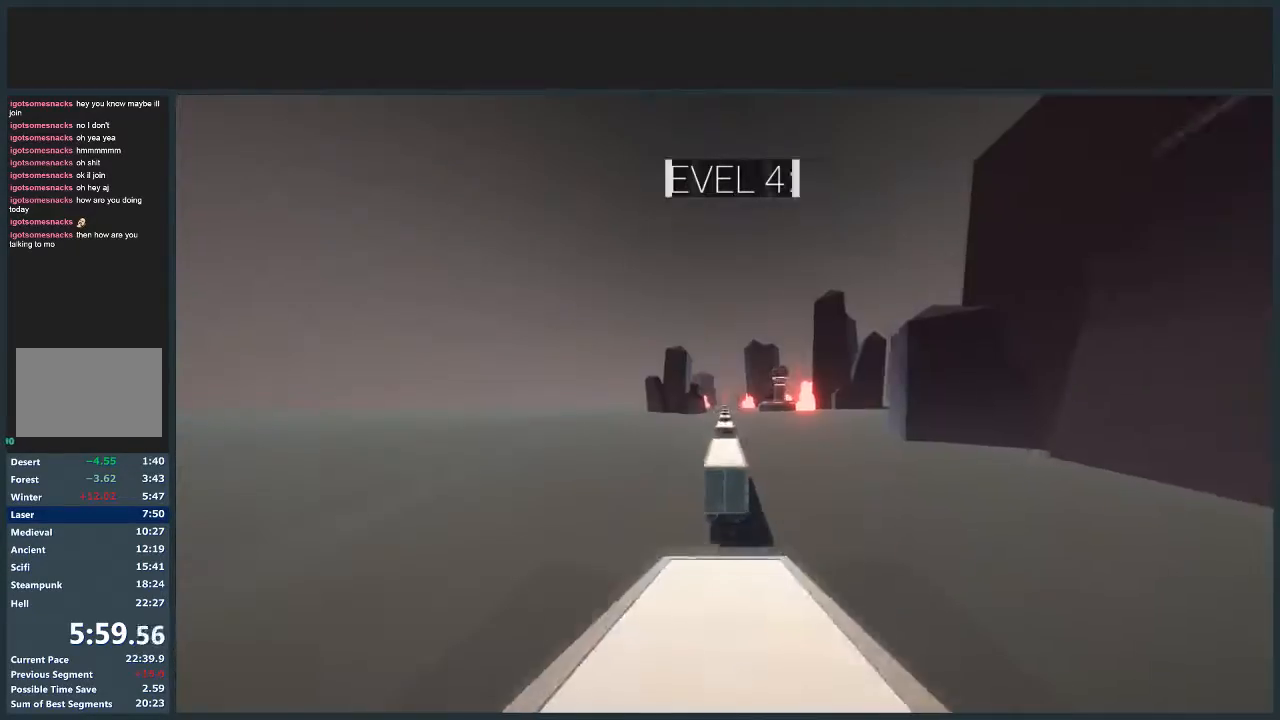
{"keys": ["d", "jump", "w"], "mouse": [], "events": [[301, "jump", "down"]]}
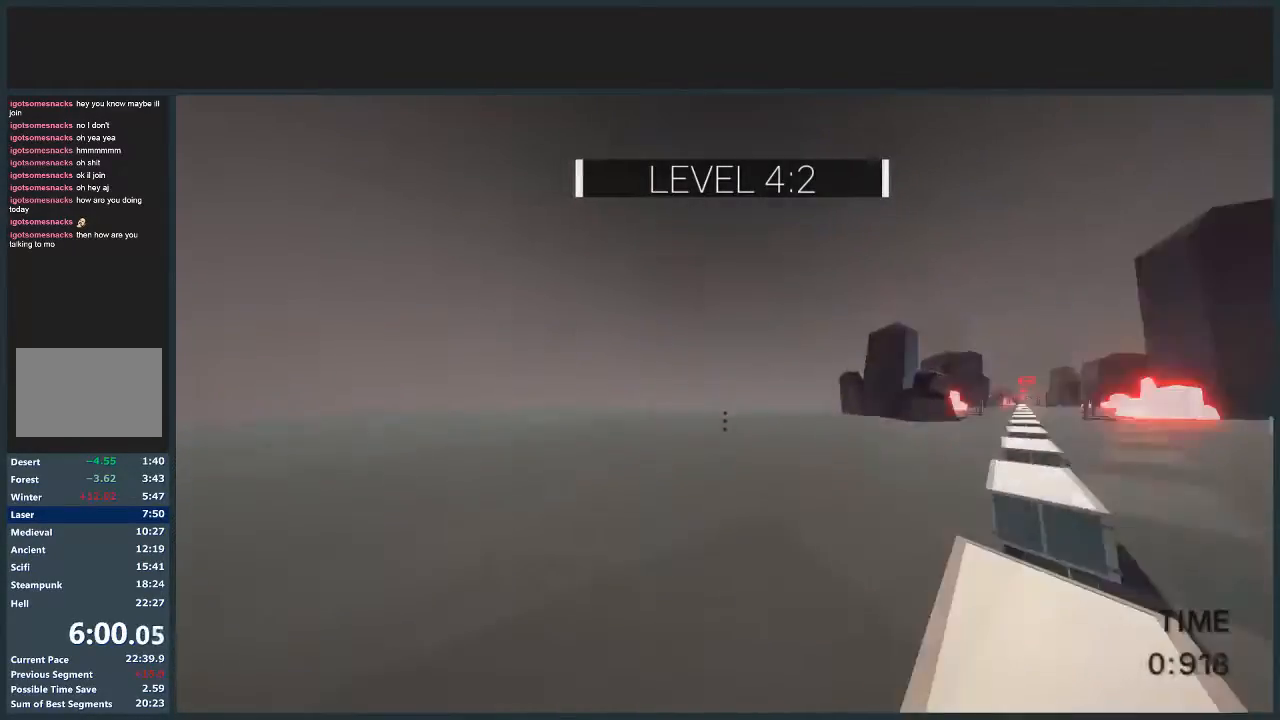
{"keys": ["d", "jump", "w"], "mouse": [], "events": []}
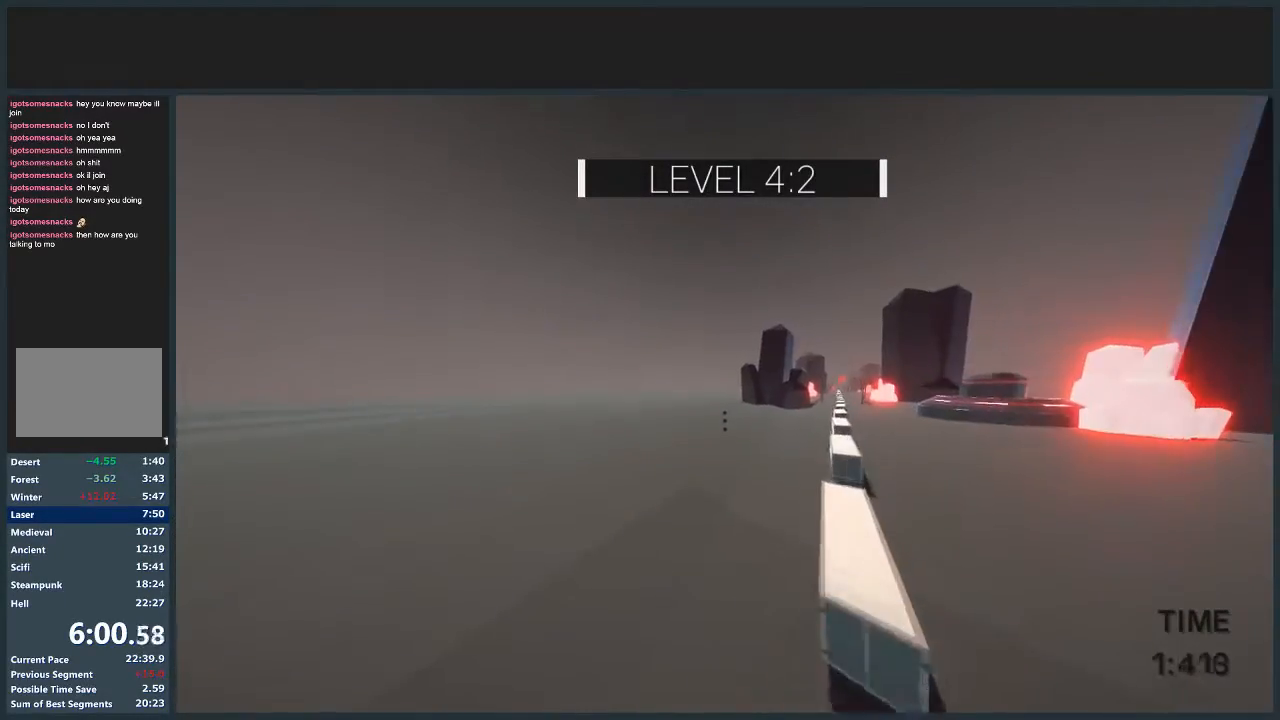
{"keys": ["d", "w"], "mouse": [], "events": [[234, "mouse_left", "down"], [334, "mouse_left", "up"], [401, "jump", "up"]]}
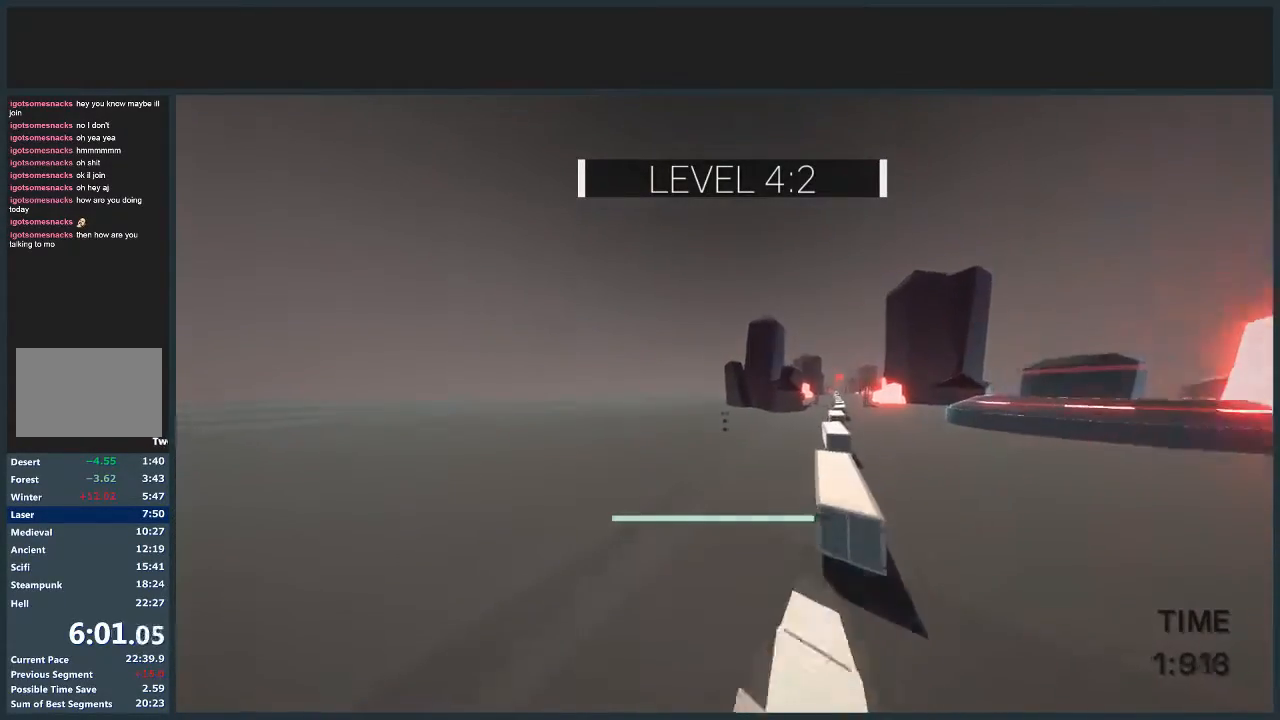
{"keys": ["d", "w"], "mouse": [], "events": []}
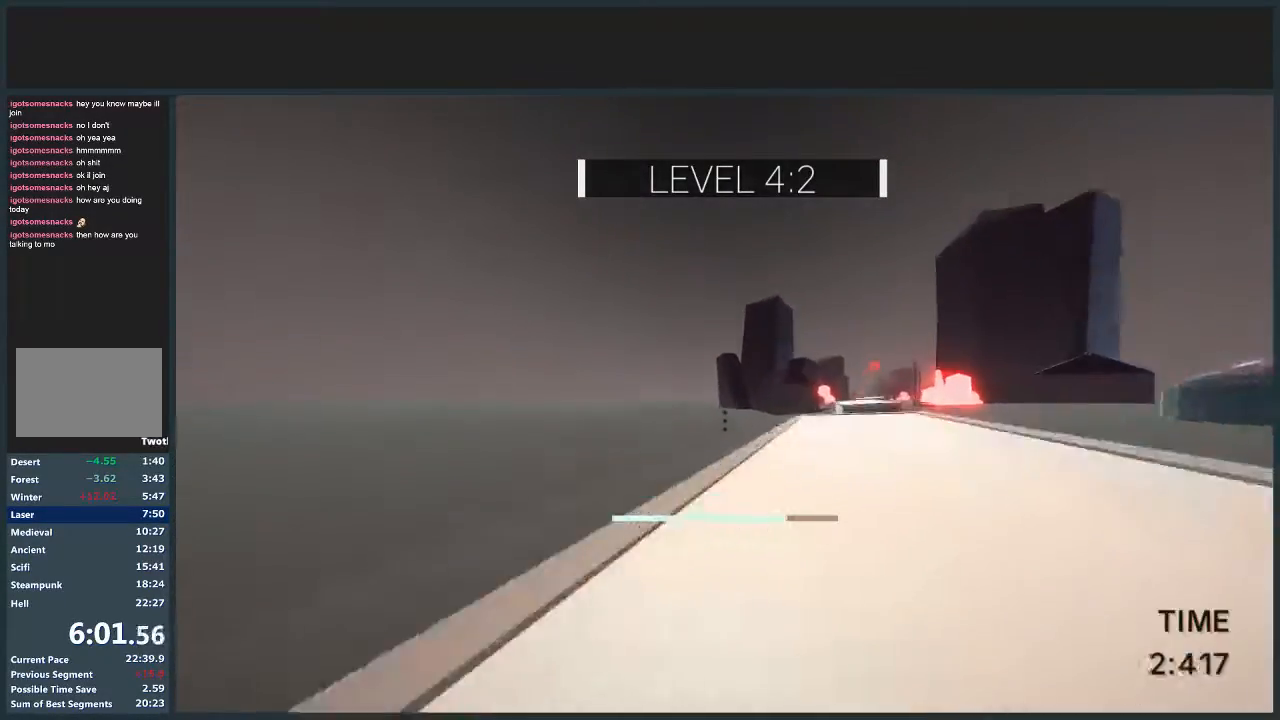
{"keys": ["d", "jump", "w"], "mouse": [], "events": [[401, "jump", "down"]]}
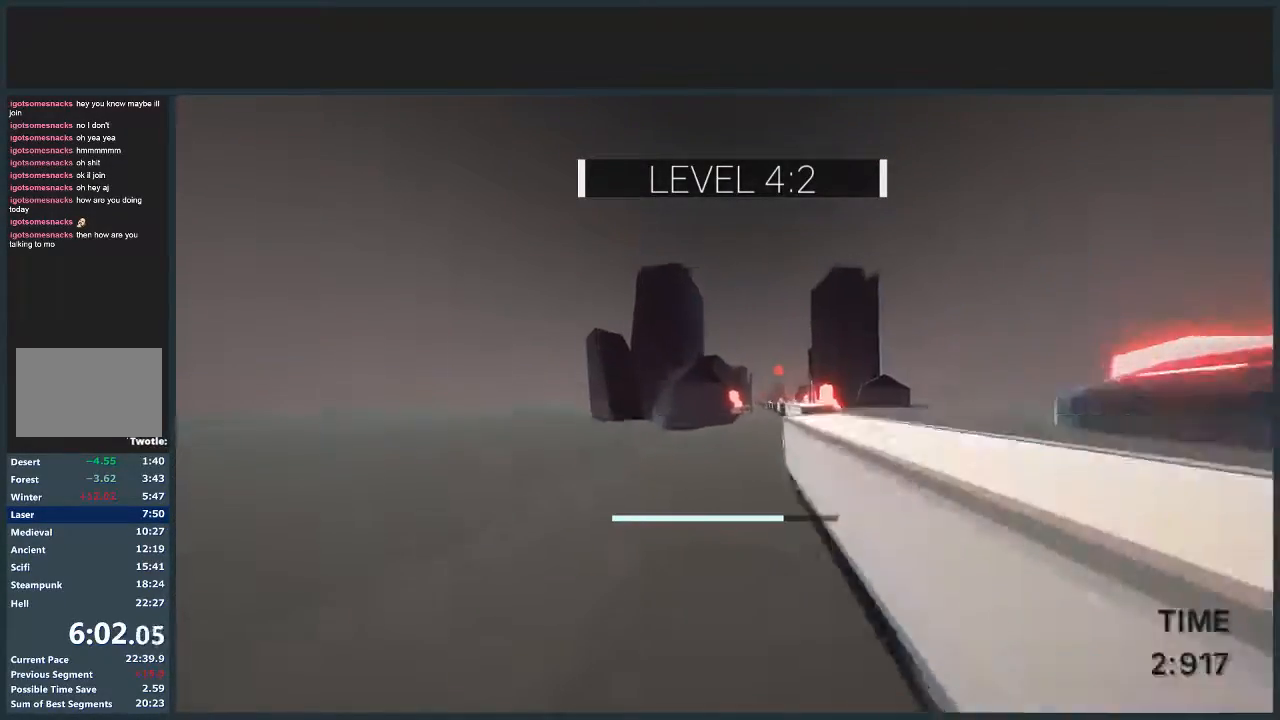
{"keys": ["d", "jump", "w"], "mouse": [], "events": []}
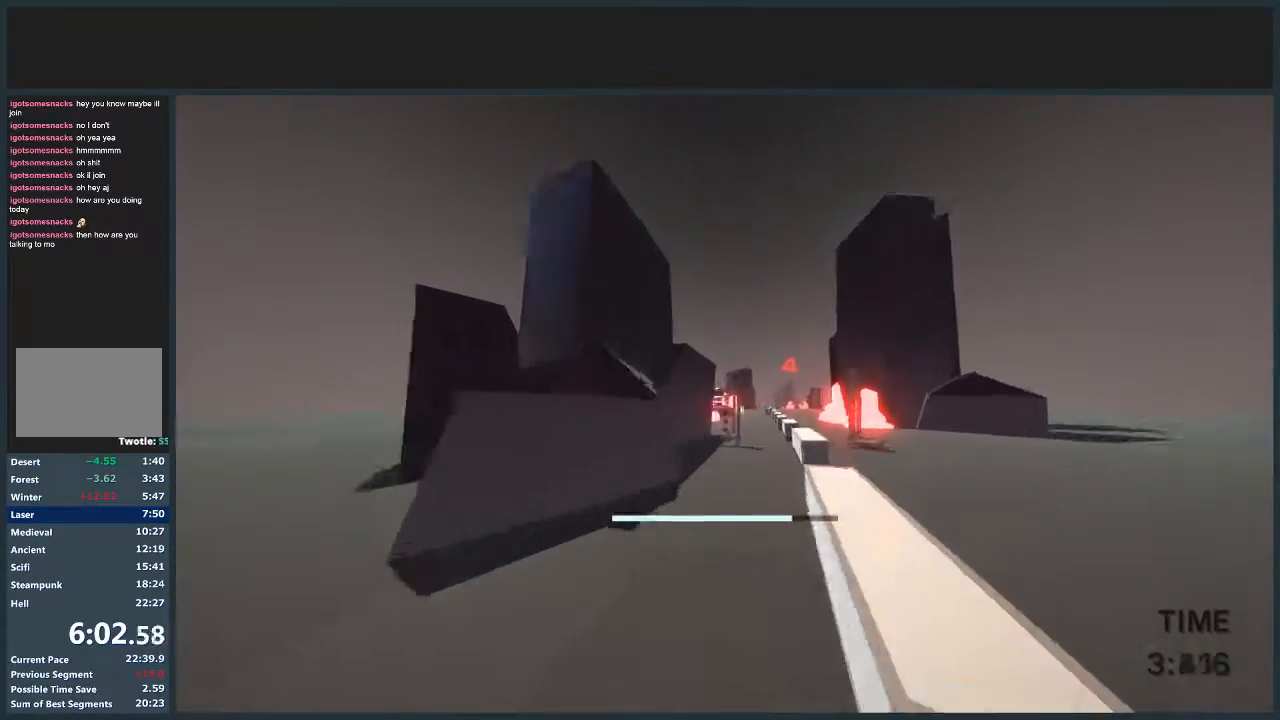
{"keys": ["d", "w"], "mouse": [], "events": [[201, "mouse_left", "down"], [234, "mouse_left", "up"], [368, "jump", "up"]]}
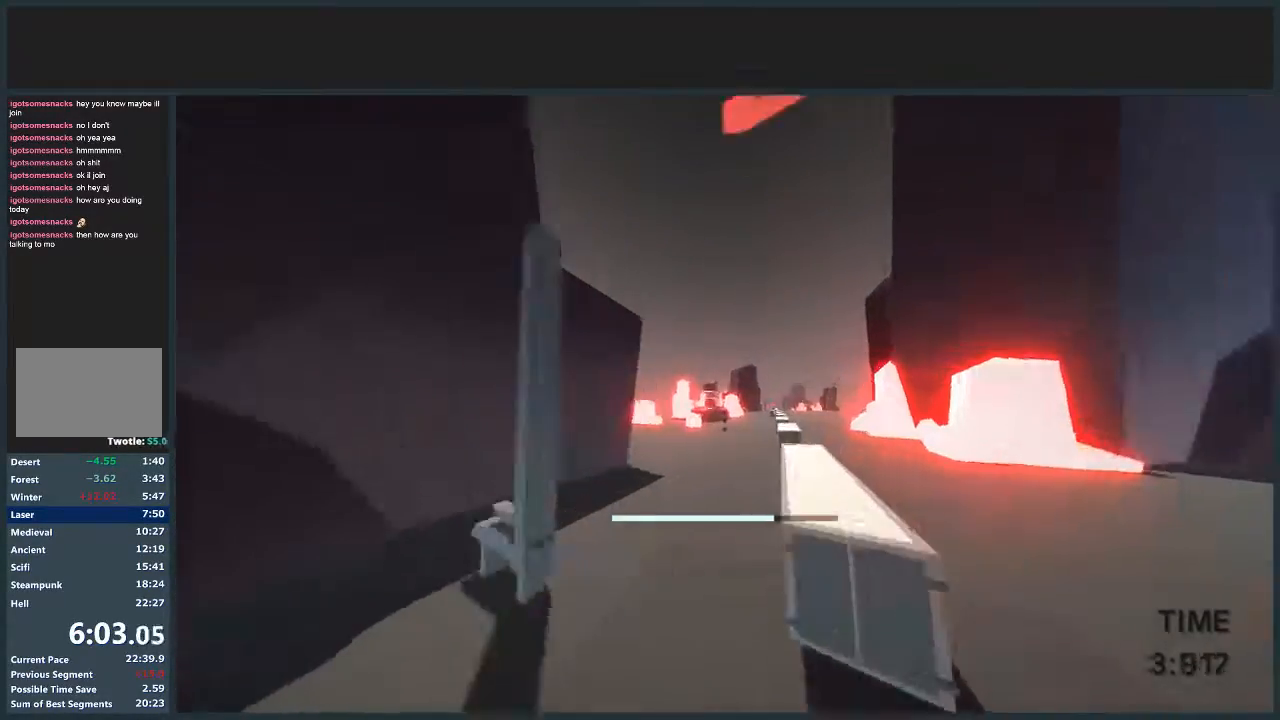
{"keys": ["d", "w"], "mouse": [], "events": []}